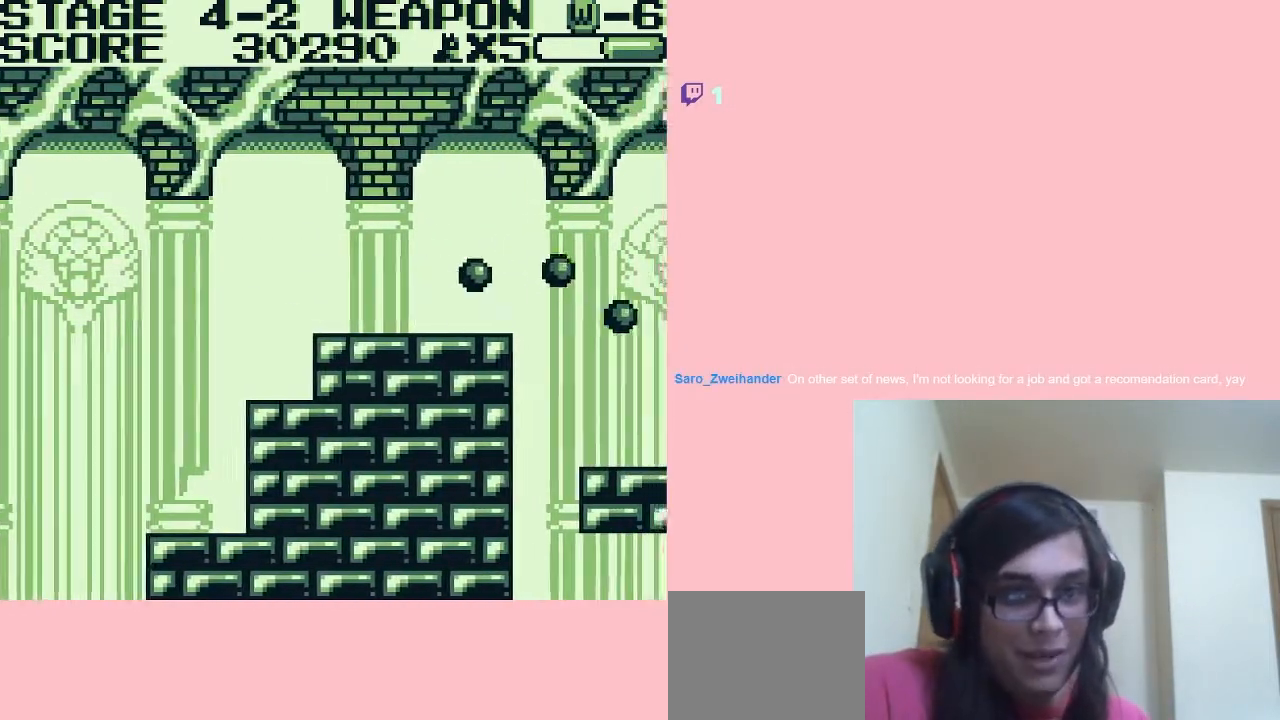
Gameplay with a controller (Nintendo layout); each line is a JSON object with the inputs held at the frame after it. "events" lists button and stick changes between this image and that frame as [ms after this image, input, new state], when the widget could be followed in between. Not read: B L2 L3 R2 R3.
{"buttons": ["DPAD_RIGHT"], "left_stick": "center", "right_stick": "center", "events": []}
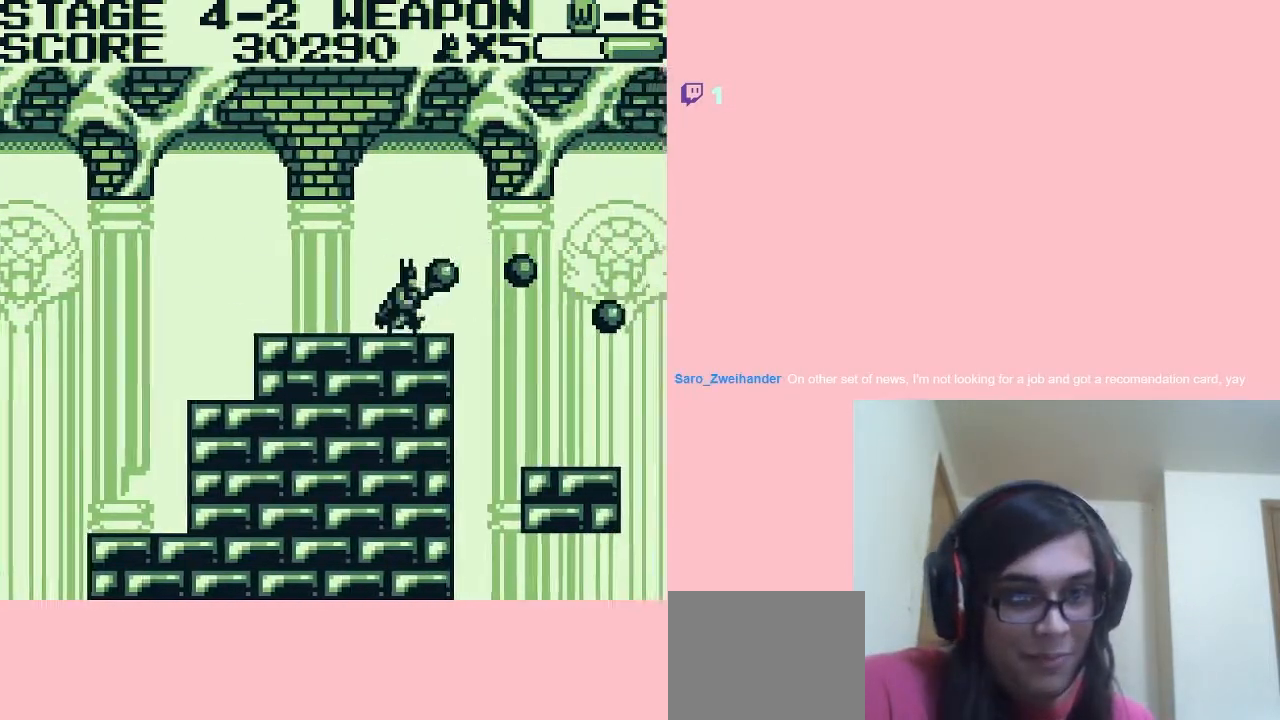
{"buttons": ["DPAD_RIGHT"], "left_stick": "center", "right_stick": "center", "events": []}
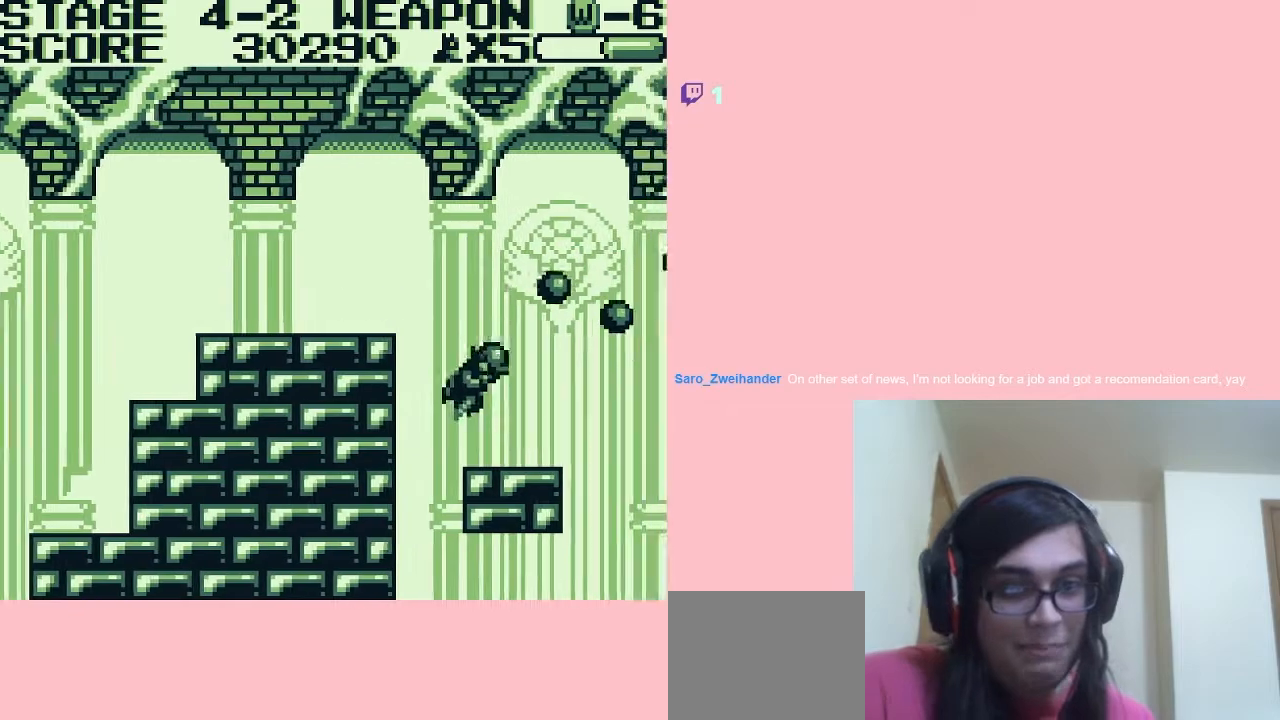
{"buttons": ["DPAD_DOWN"], "left_stick": "center", "right_stick": "center", "events": [[117, "DPAD_RIGHT", "up"], [400, "DPAD_DOWN", "down"]]}
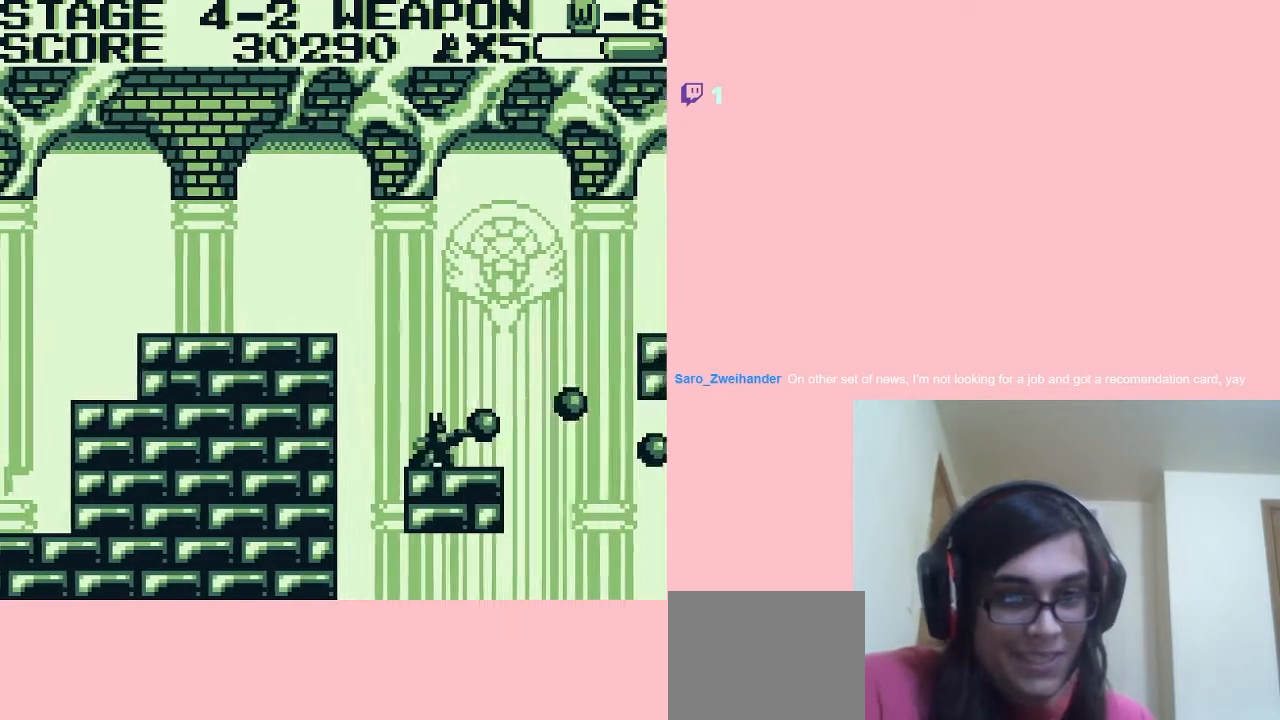
{"buttons": ["A"], "left_stick": "center", "right_stick": "center", "events": [[200, "DPAD_DOWN", "up"], [250, "A", "down"]]}
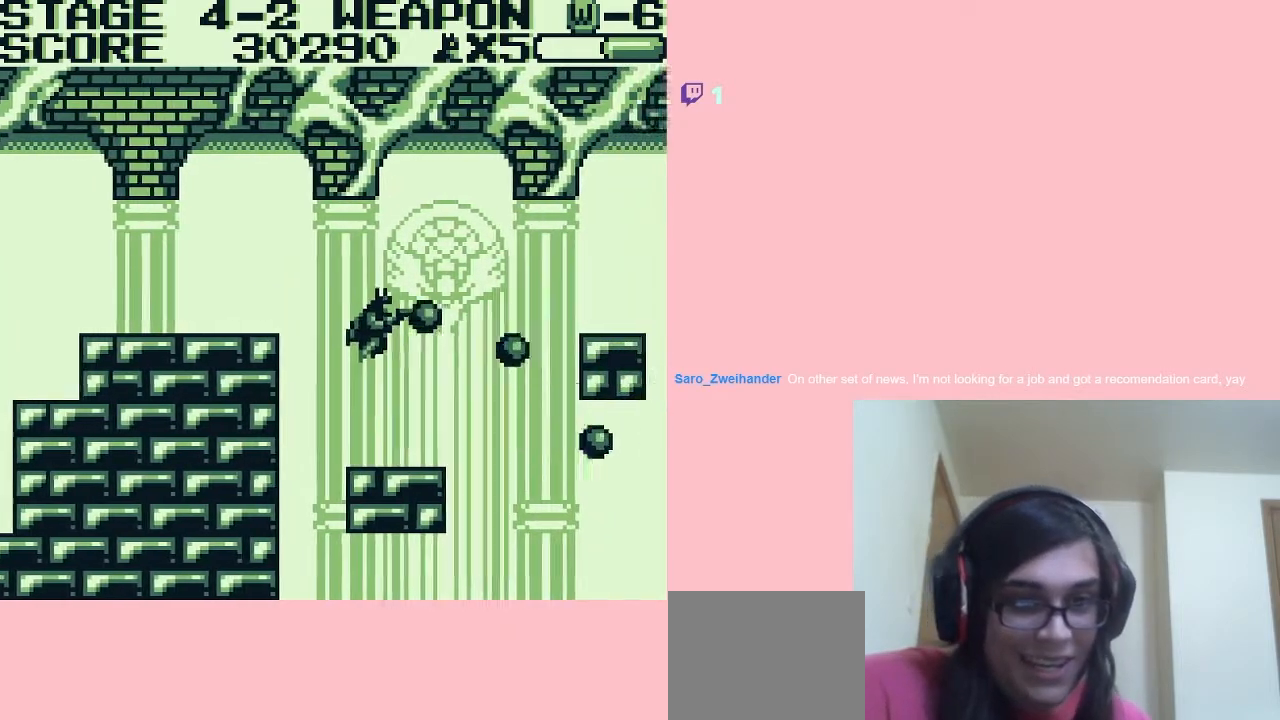
{"buttons": [], "left_stick": "center", "right_stick": "center", "events": [[167, "A", "up"]]}
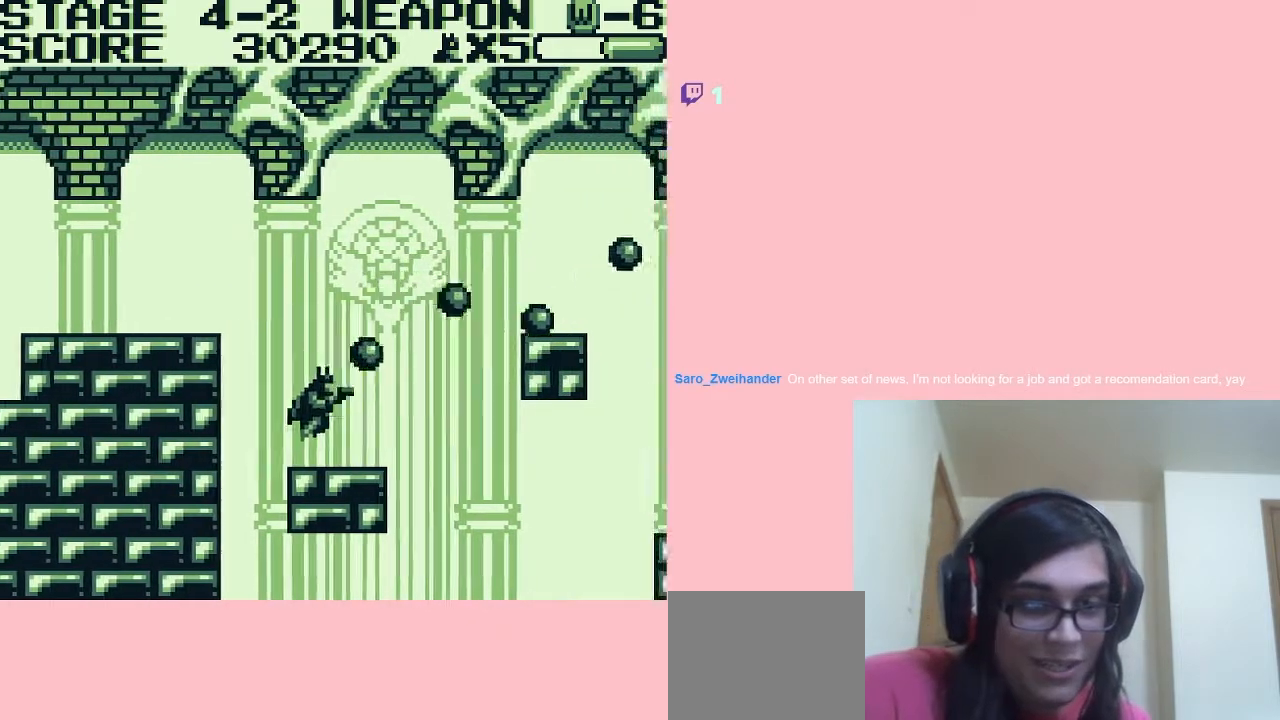
{"buttons": ["A", "DPAD_RIGHT"], "left_stick": "center", "right_stick": "center", "events": [[83, "DPAD_RIGHT", "down"], [250, "A", "down"]]}
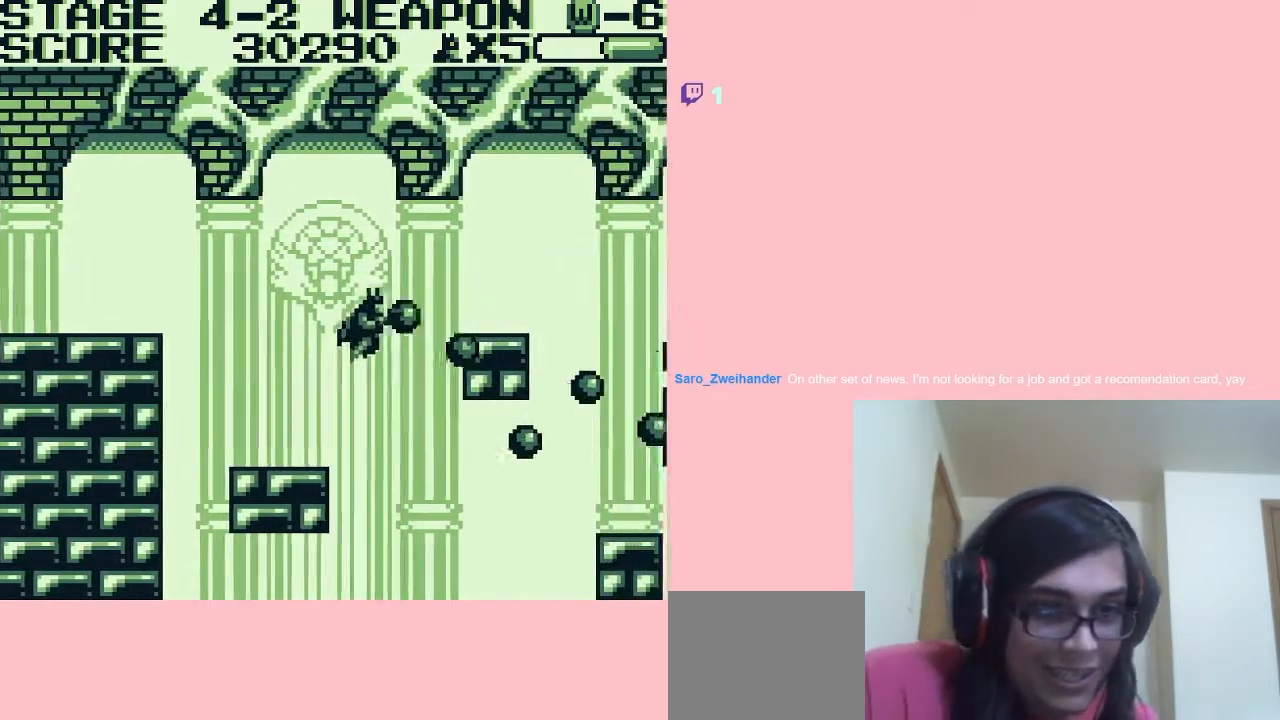
{"buttons": ["DPAD_DOWN"], "left_stick": "center", "right_stick": "center", "events": [[450, "DPAD_DOWN", "down"], [467, "A", "up"], [483, "DPAD_RIGHT", "up"]]}
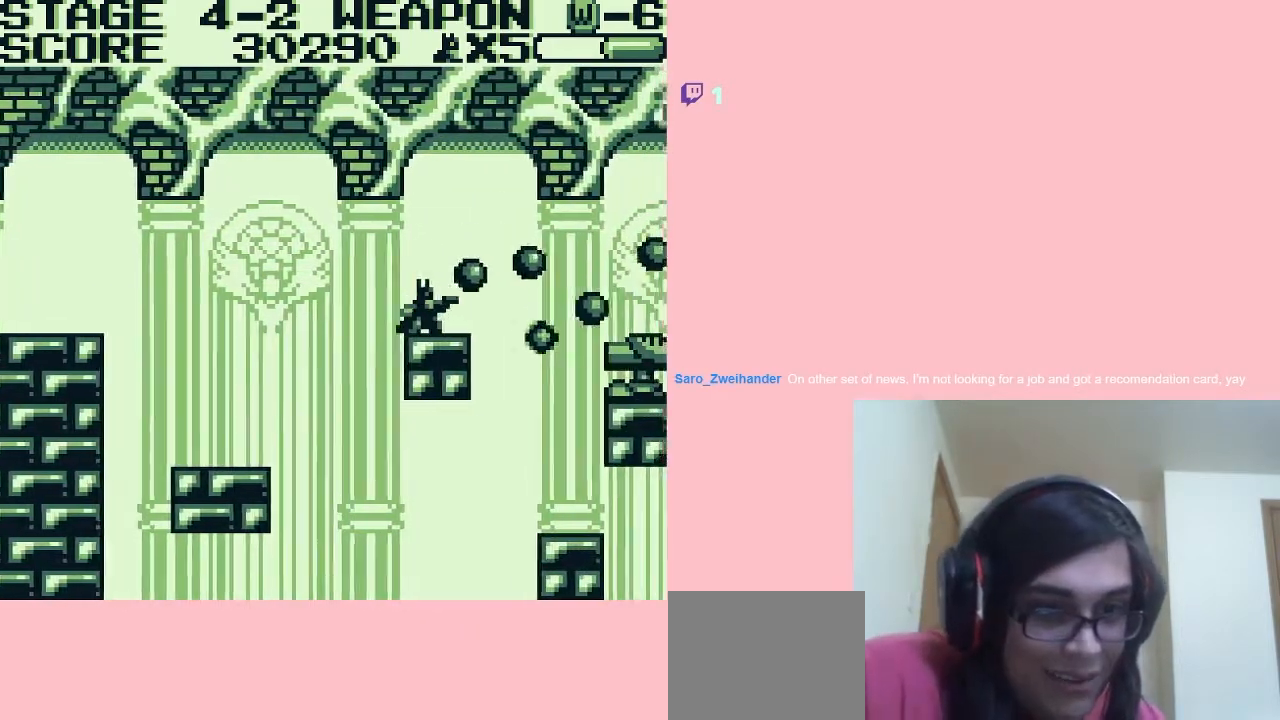
{"buttons": ["A"], "left_stick": "center", "right_stick": "center", "events": [[183, "A", "down"], [183, "DPAD_DOWN", "up"]]}
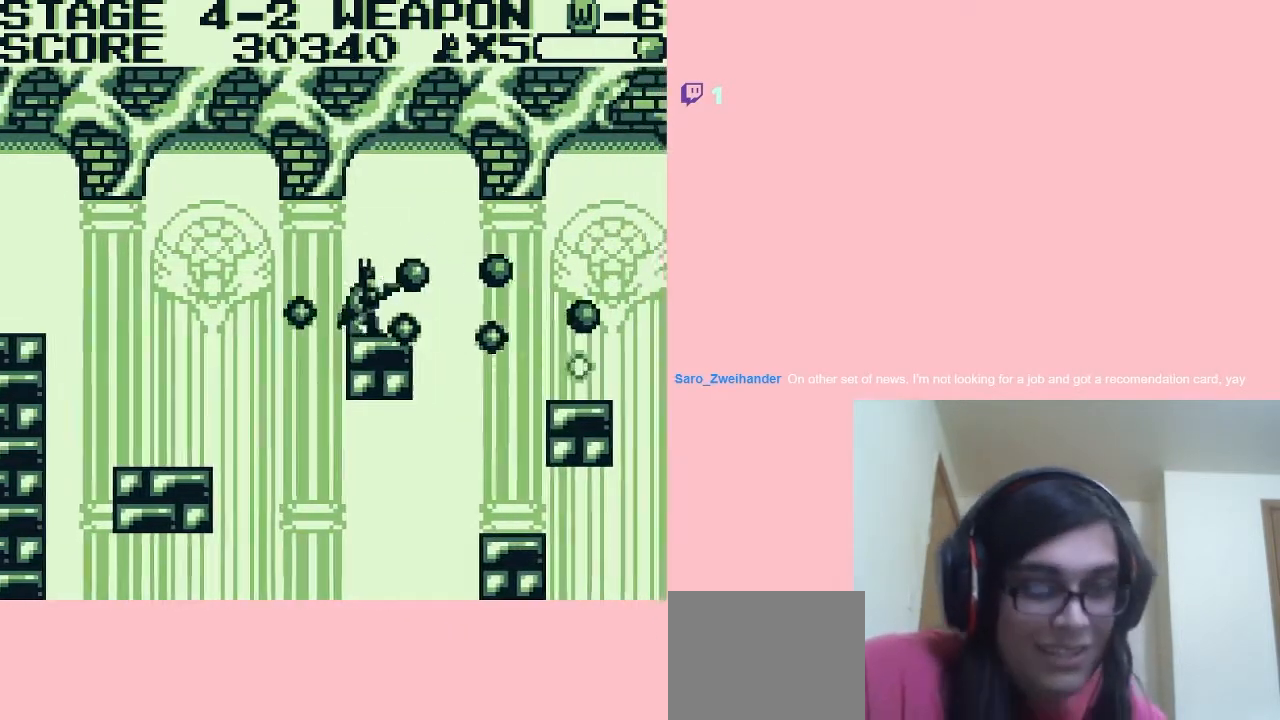
{"buttons": ["DPAD_RIGHT"], "left_stick": "center", "right_stick": "center", "events": [[367, "A", "up"], [400, "DPAD_RIGHT", "down"]]}
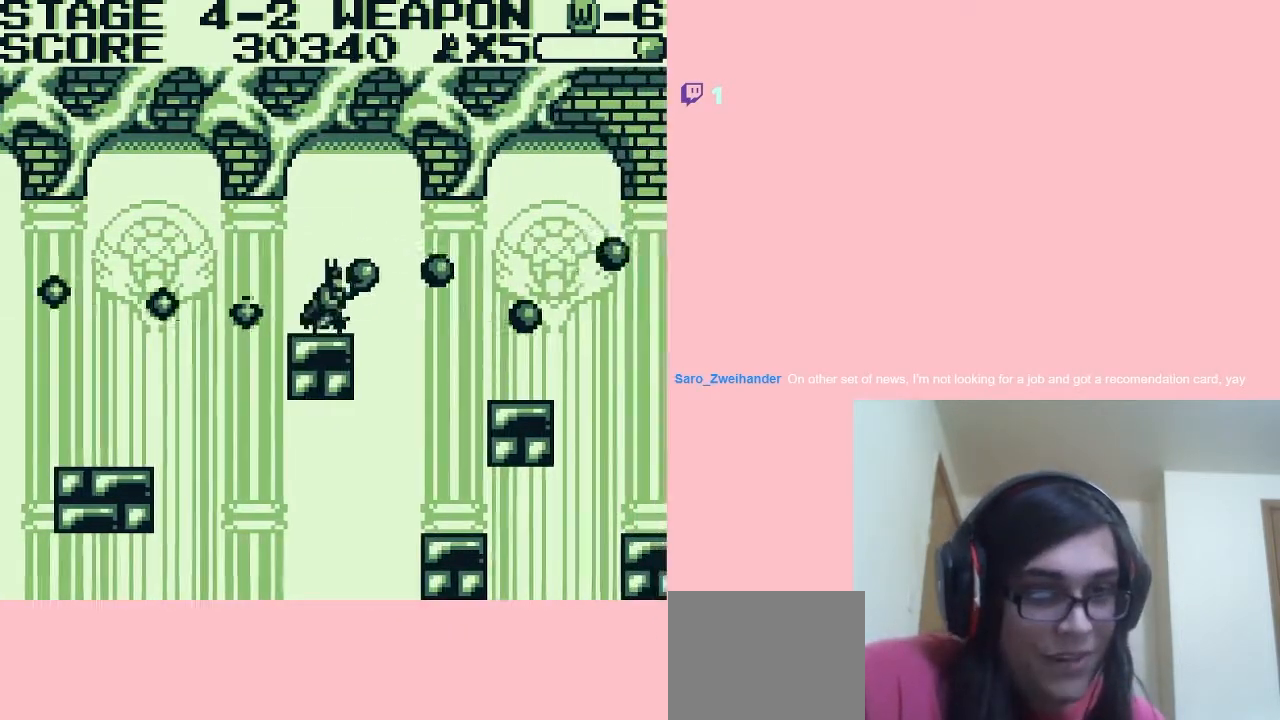
{"buttons": ["DPAD_RIGHT"], "left_stick": "center", "right_stick": "center", "events": [[17, "A", "down"], [100, "A", "up"]]}
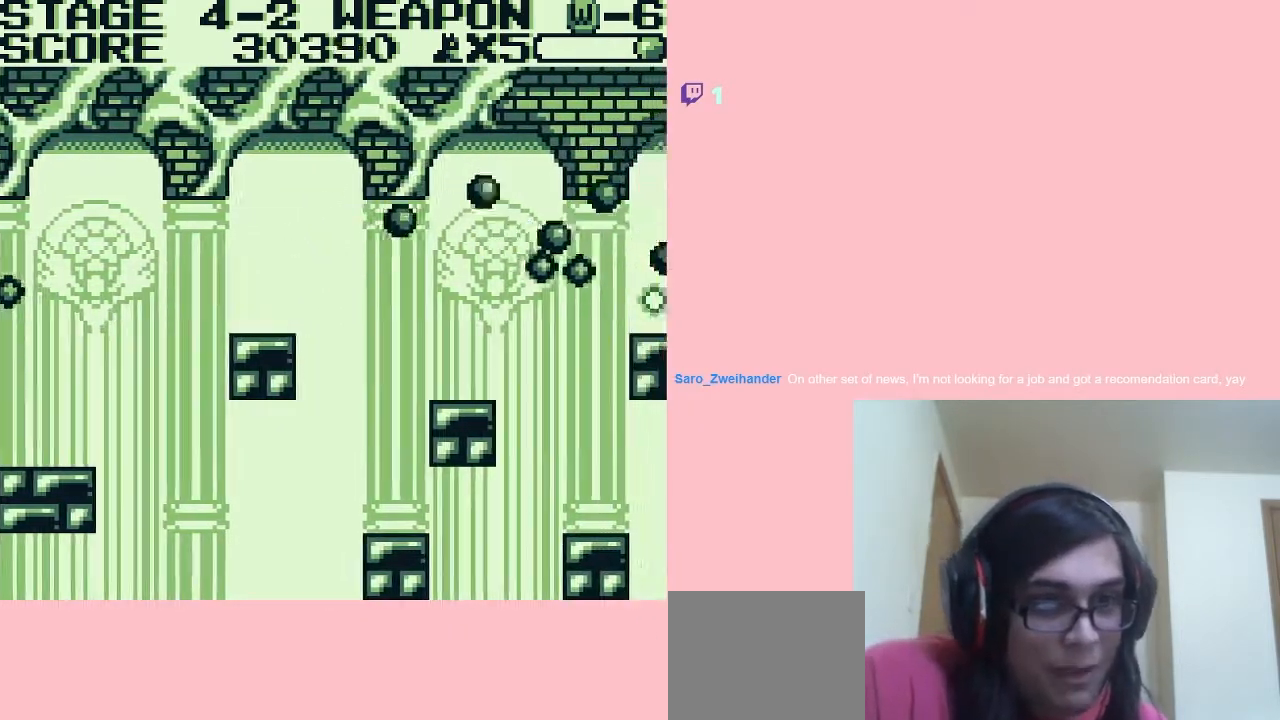
{"buttons": ["DPAD_LEFT"], "left_stick": "center", "right_stick": "center", "events": [[200, "DPAD_RIGHT", "up"], [300, "DPAD_RIGHT", "down"], [400, "DPAD_RIGHT", "up"], [450, "DPAD_LEFT", "down"]]}
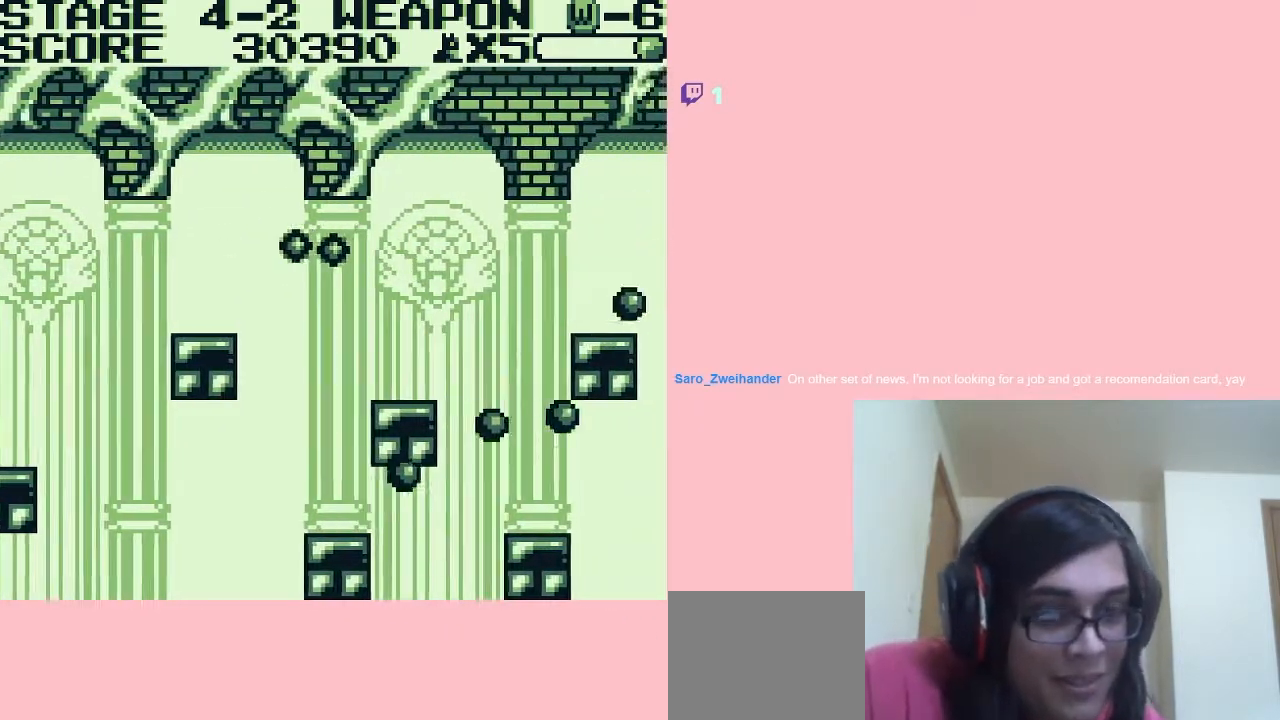
{"buttons": ["A"], "left_stick": "center", "right_stick": "center", "events": [[83, "DPAD_LEFT", "up"], [433, "A", "down"]]}
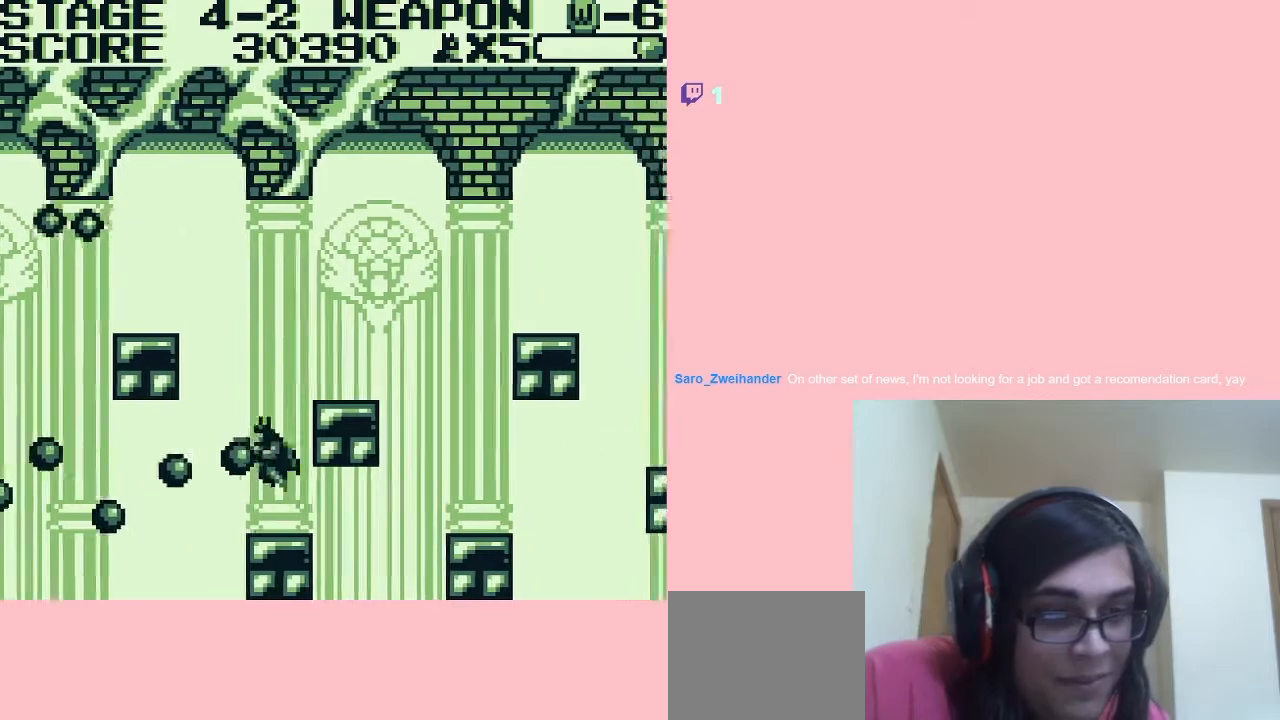
{"buttons": ["DPAD_RIGHT"], "left_stick": "center", "right_stick": "center", "events": [[150, "DPAD_RIGHT", "down"], [483, "A", "up"]]}
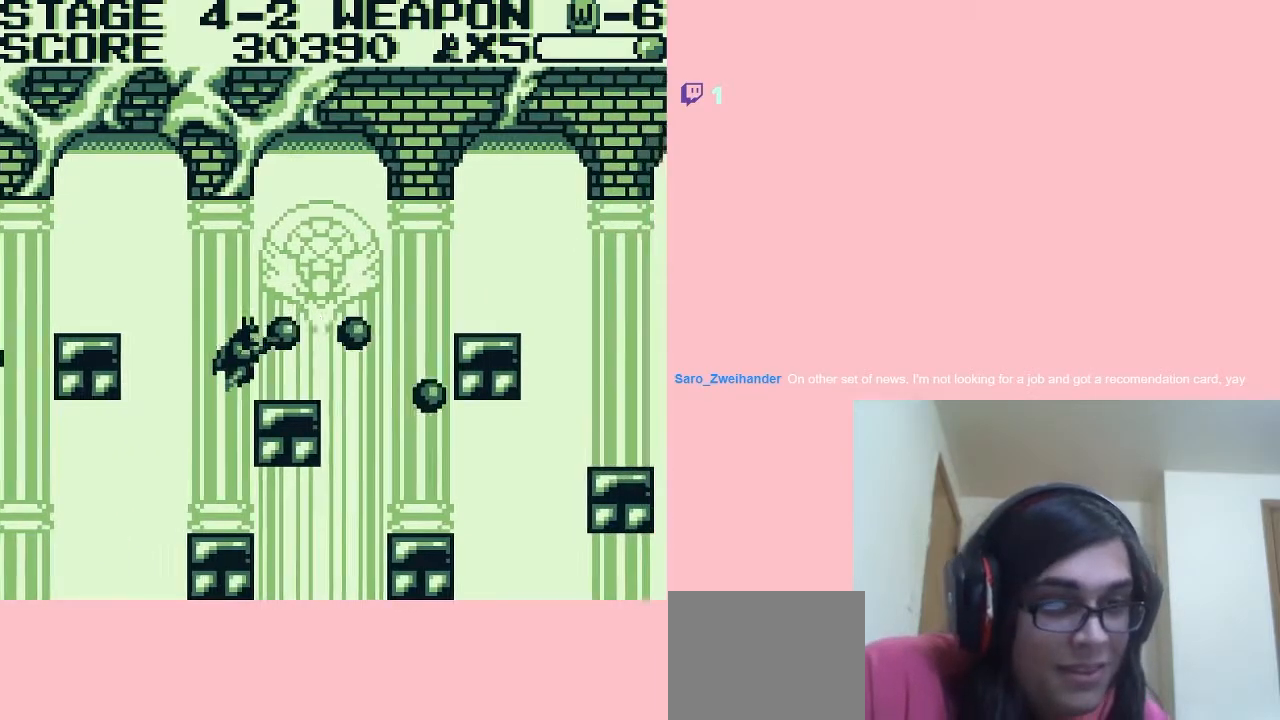
{"buttons": ["A", "DPAD_RIGHT"], "left_stick": "center", "right_stick": "center", "events": [[183, "A", "down"]]}
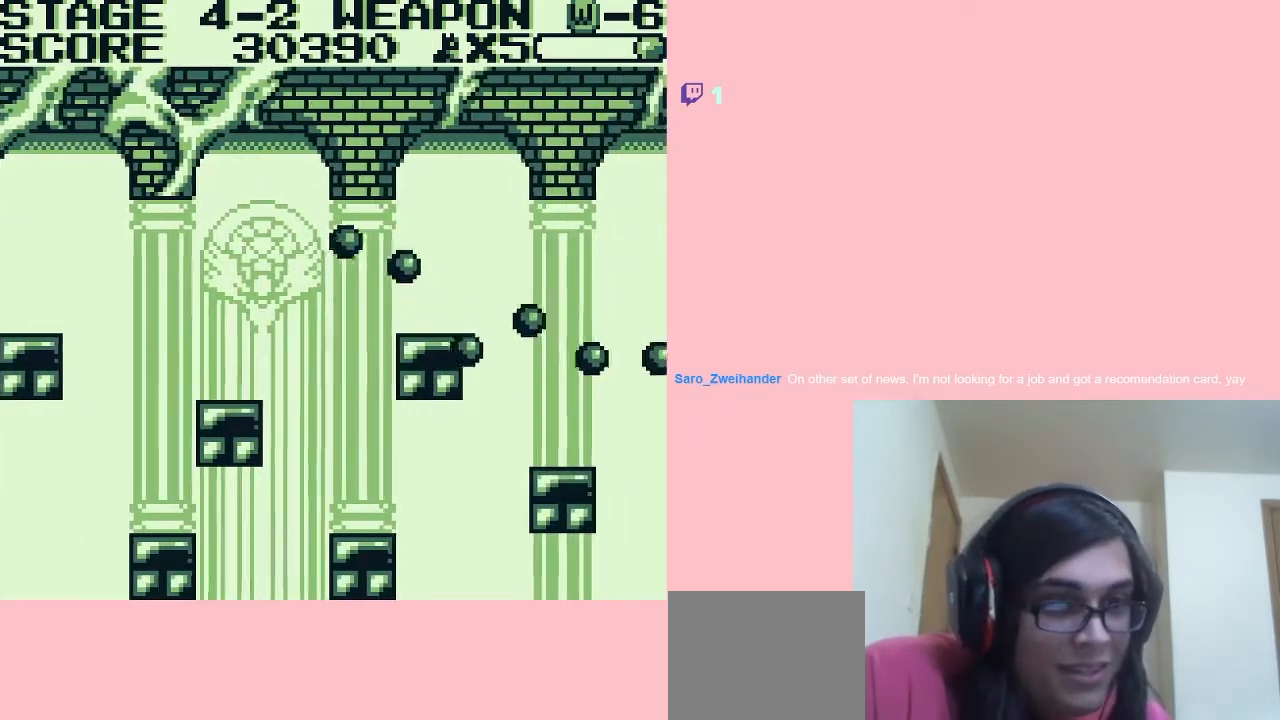
{"buttons": ["DPAD_RIGHT"], "left_stick": "center", "right_stick": "center", "events": [[83, "A", "up"]]}
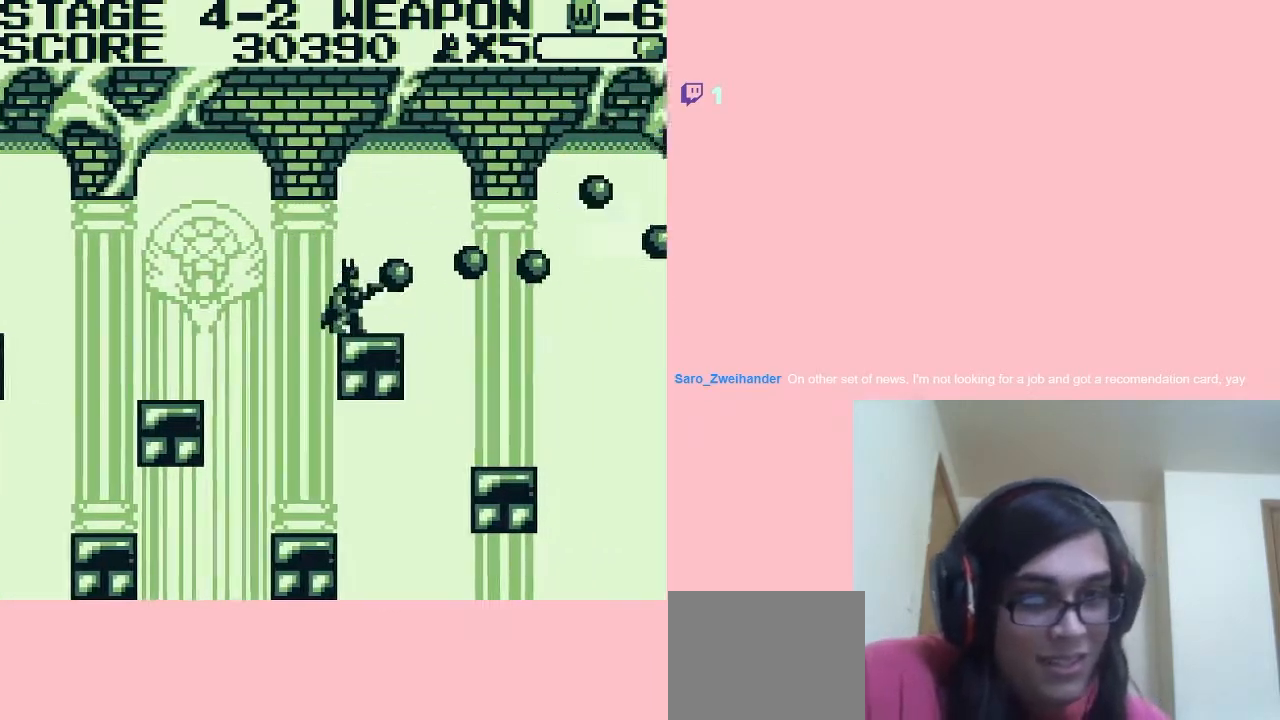
{"buttons": ["DPAD_RIGHT"], "left_stick": "center", "right_stick": "center", "events": []}
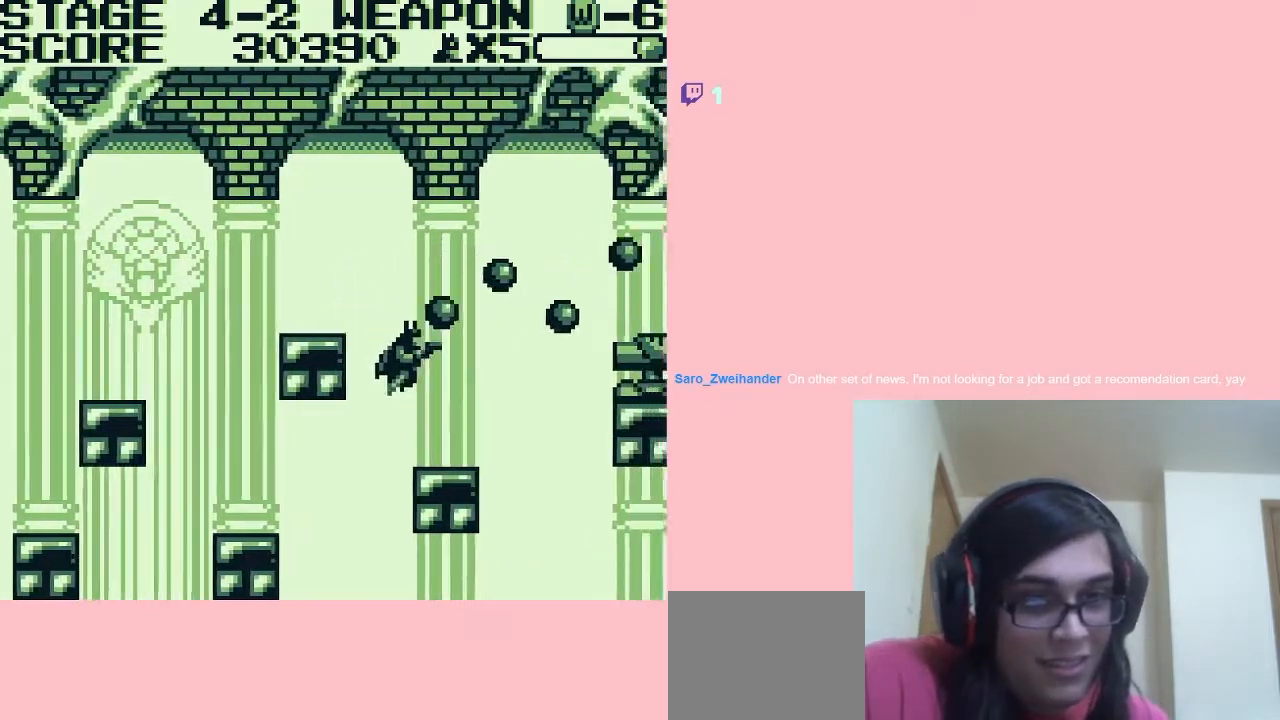
{"buttons": ["DPAD_DOWN"], "left_stick": "center", "right_stick": "center", "events": [[233, "DPAD_DOWN", "down"], [233, "DPAD_RIGHT", "up"]]}
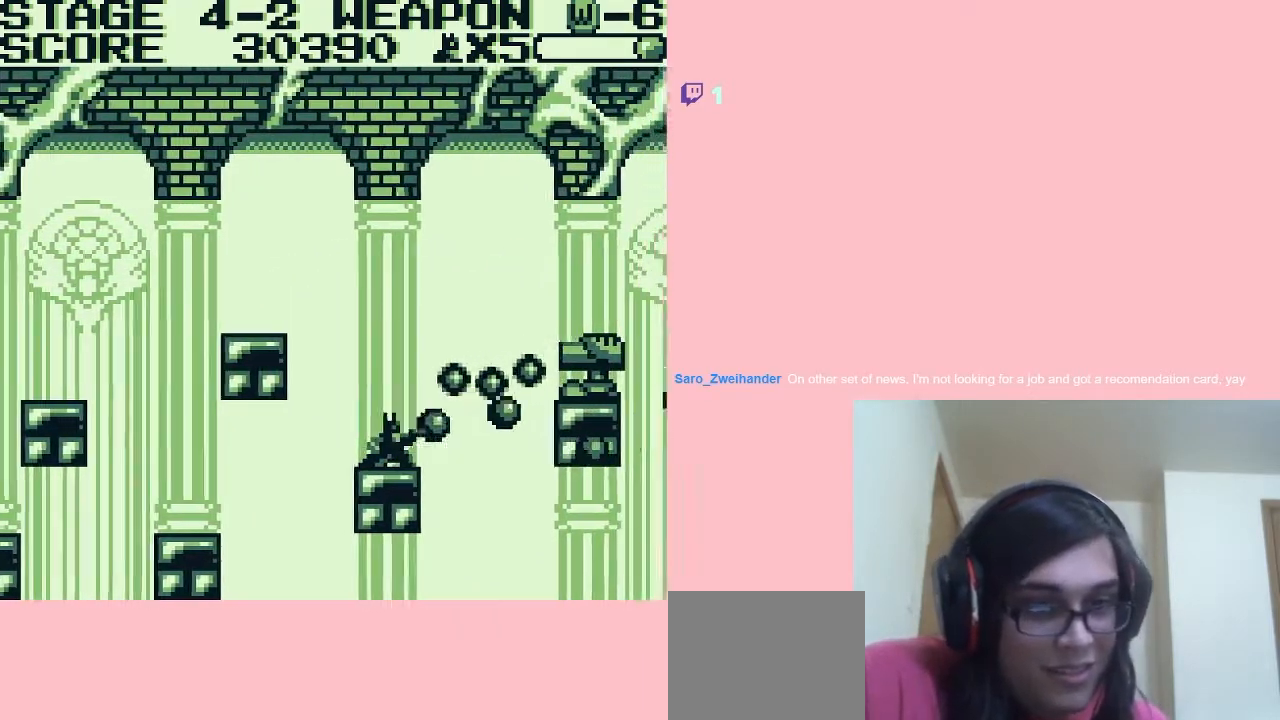
{"buttons": ["DPAD_DOWN"], "left_stick": "center", "right_stick": "center", "events": []}
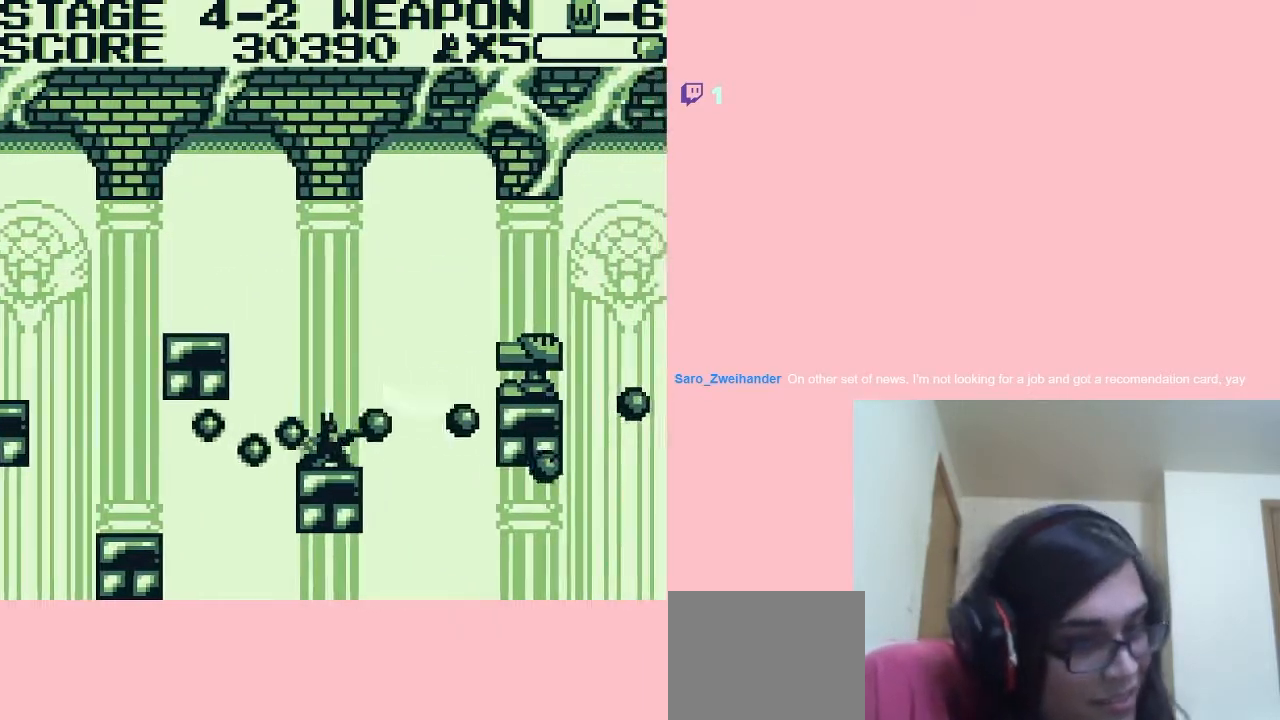
{"buttons": ["DPAD_DOWN"], "left_stick": "center", "right_stick": "center", "events": [[333, "A", "down"], [467, "A", "up"]]}
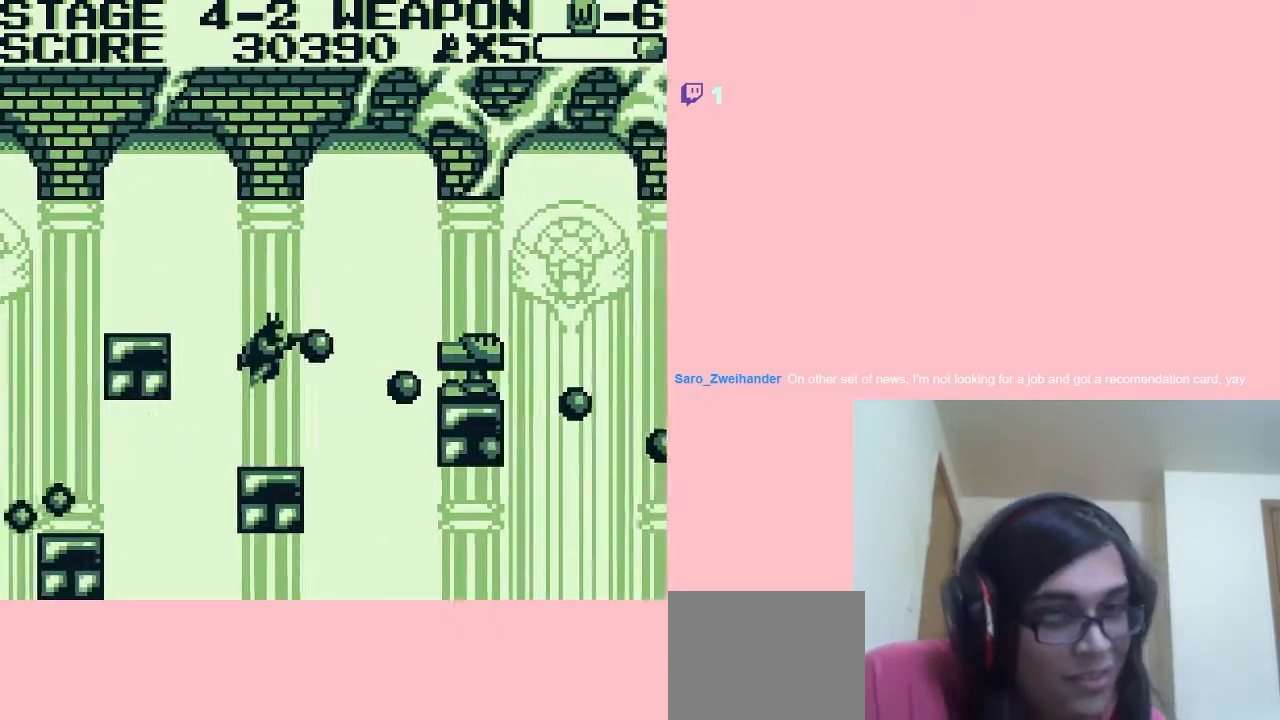
{"buttons": [], "left_stick": "center", "right_stick": "center", "events": [[200, "DPAD_DOWN", "up"]]}
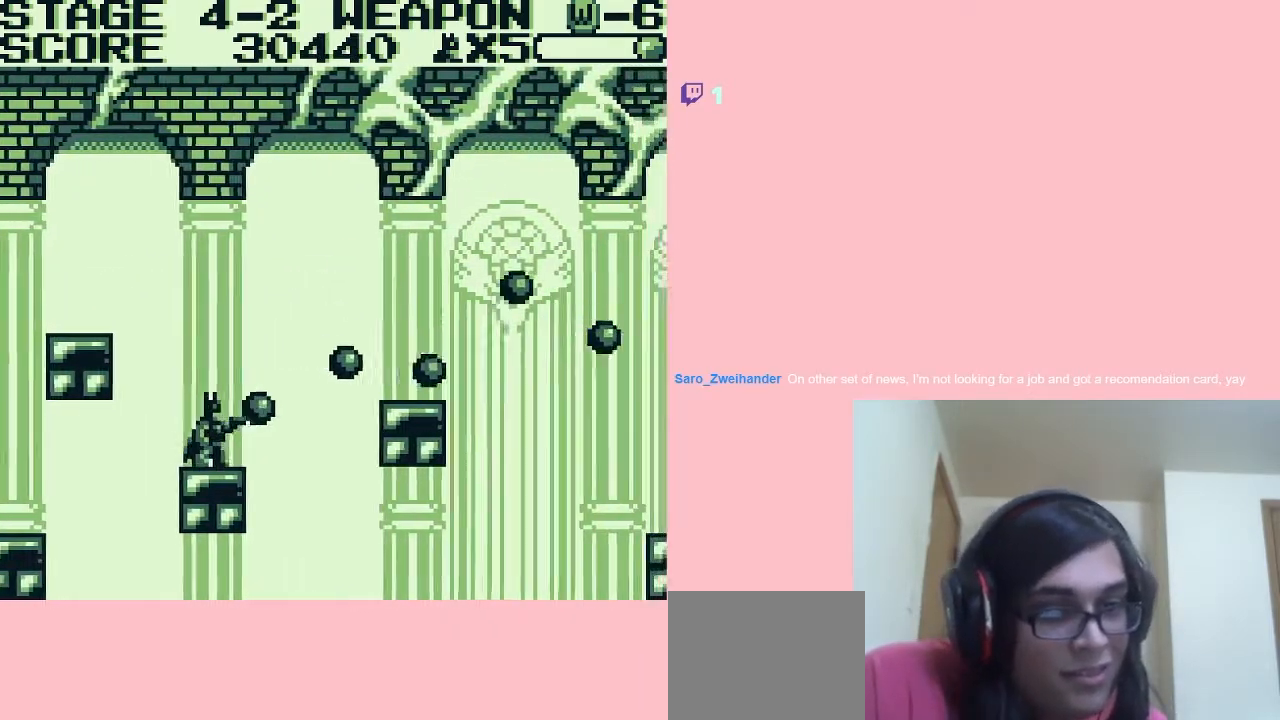
{"buttons": ["A", "DPAD_RIGHT"], "left_stick": "center", "right_stick": "center", "events": [[83, "DPAD_RIGHT", "down"], [150, "A", "down"]]}
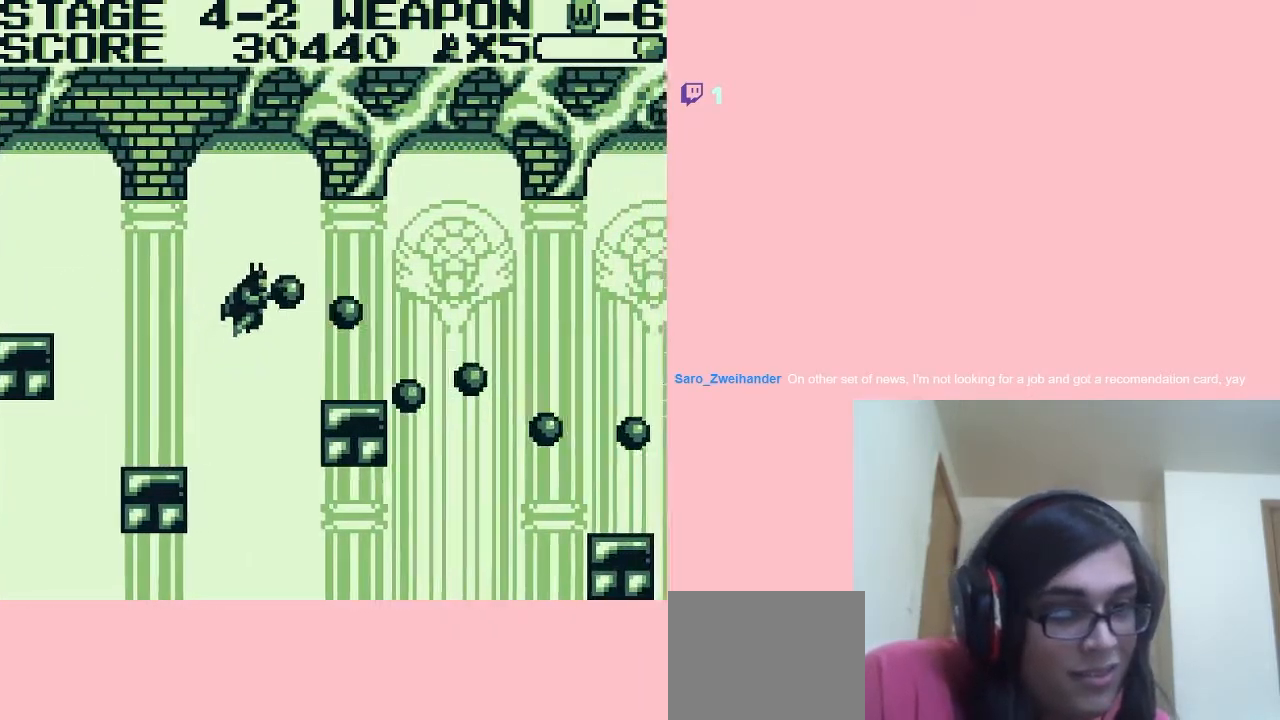
{"buttons": [], "left_stick": "center", "right_stick": "center", "events": [[217, "A", "up"], [217, "DPAD_RIGHT", "up"]]}
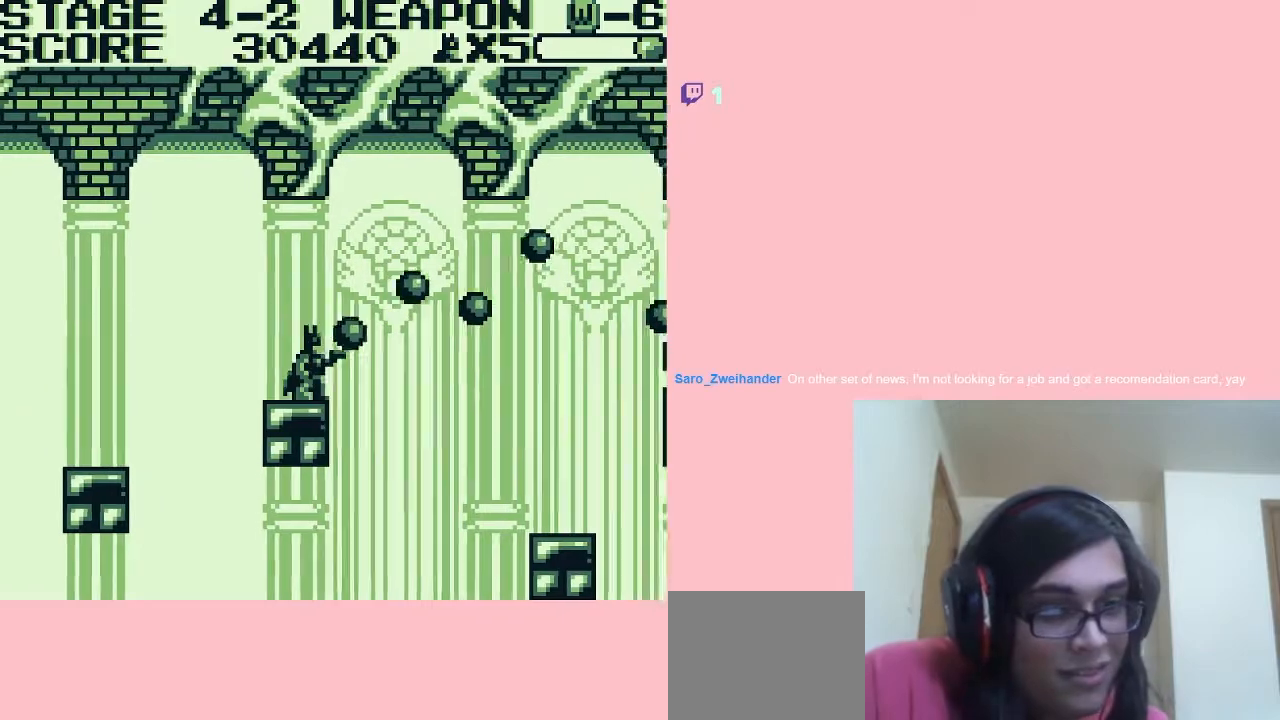
{"buttons": [], "left_stick": "center", "right_stick": "center", "events": [[267, "A", "down"], [467, "A", "up"]]}
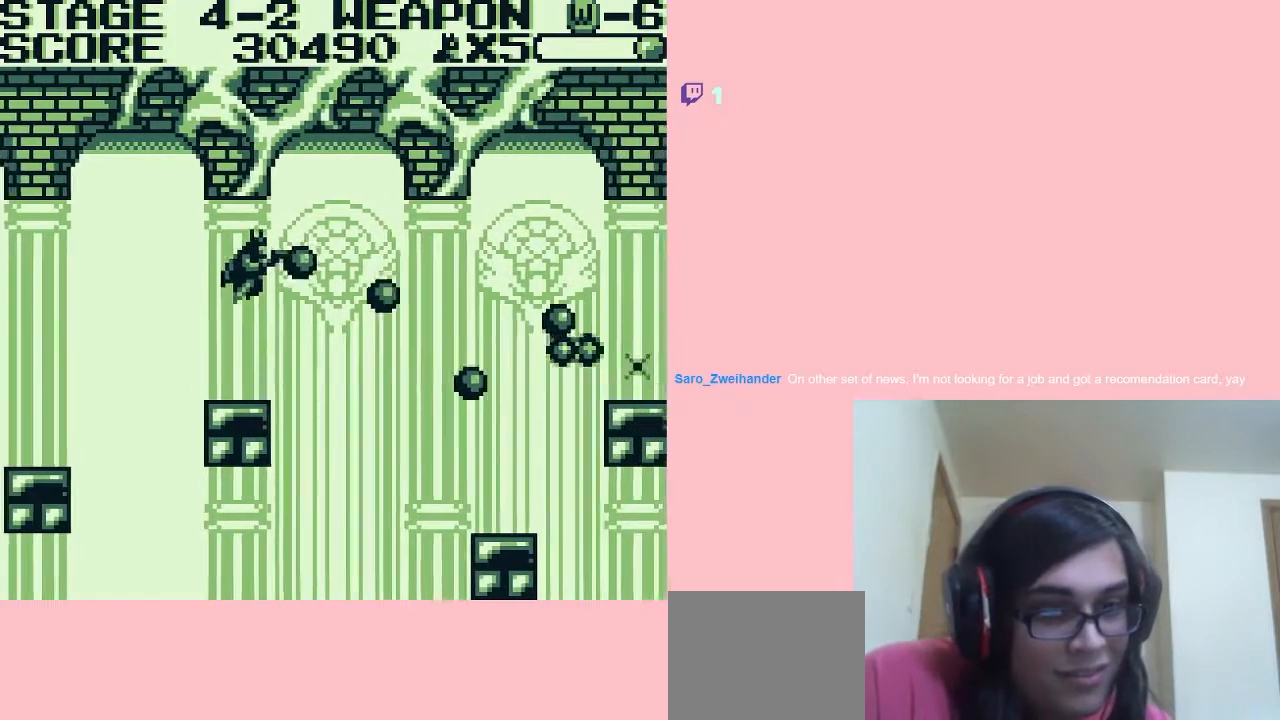
{"buttons": ["DPAD_DOWN"], "left_stick": "center", "right_stick": "center", "events": [[367, "DPAD_DOWN", "down"]]}